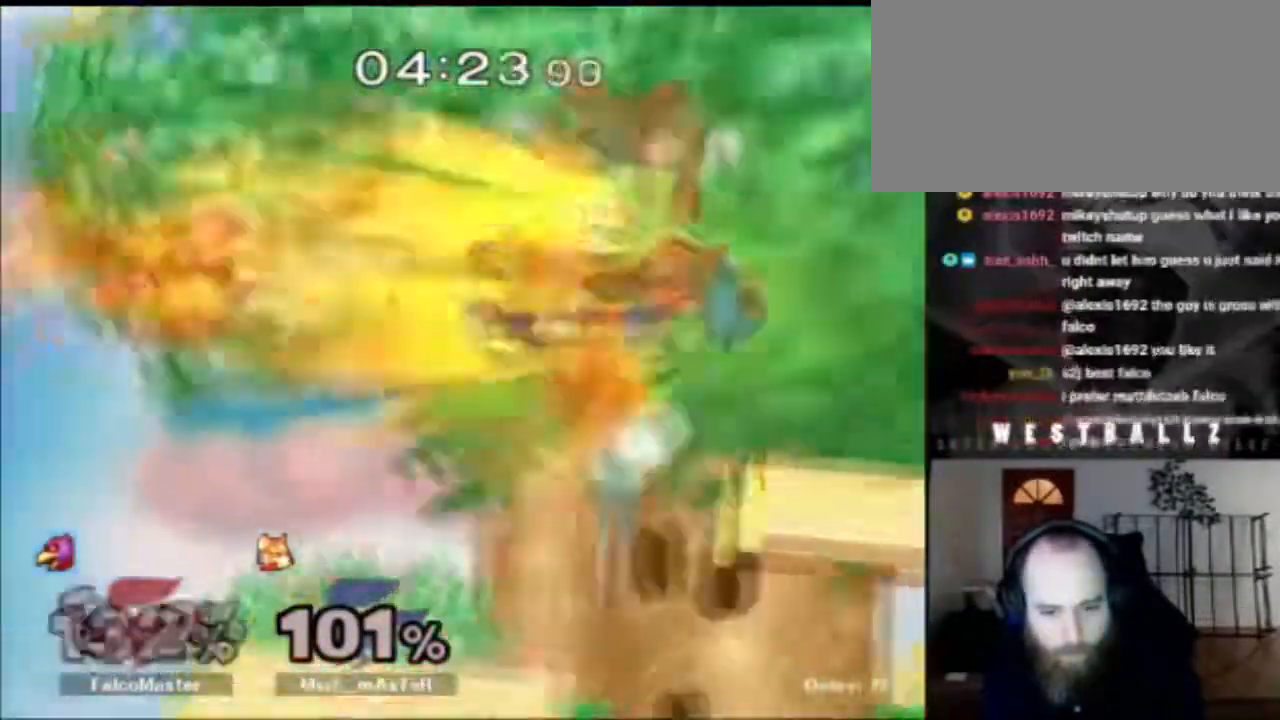
Gameplay with a controller (Nintendo layout); each line is a JSON object with the inputs held at the frame after it. "events" lists button and stick changes between this image and that frame as [ms after this image, input, new state], when the widget could be followed in between. Not read: L3 R3.
{"buttons": [], "left_stick": "center", "right_stick": "center", "events": []}
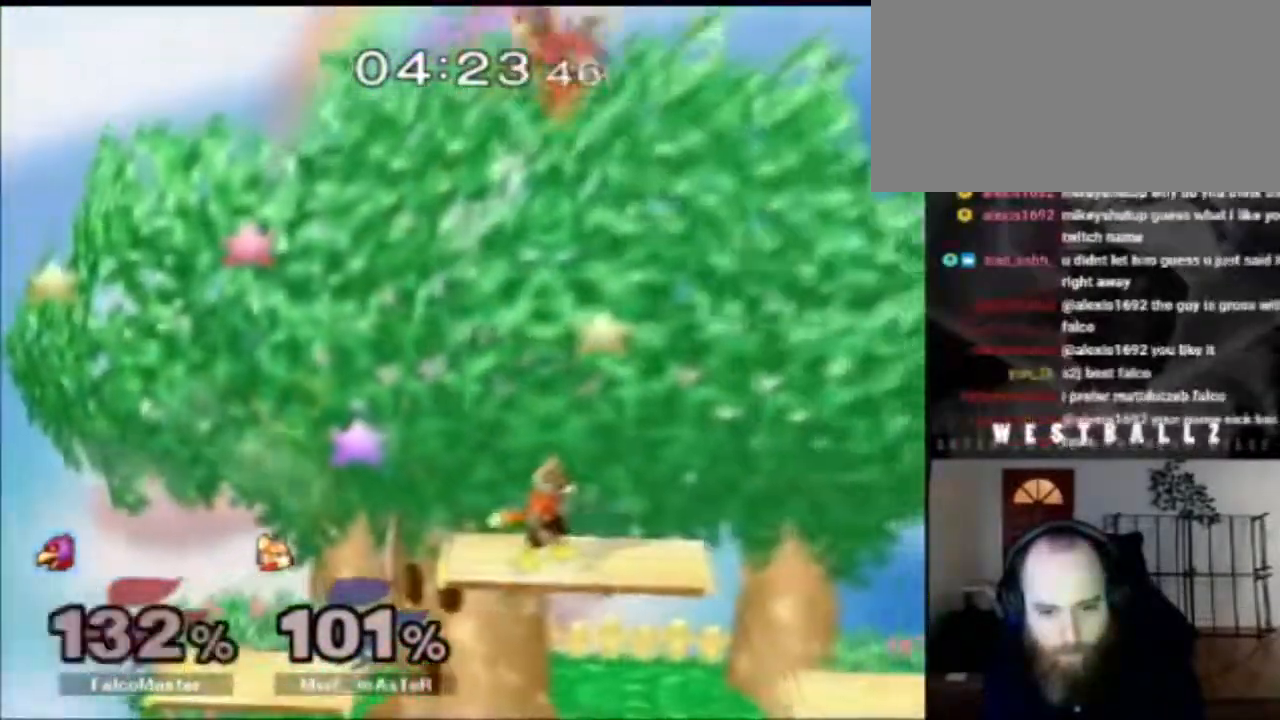
{"buttons": [], "left_stick": "down-right", "right_stick": "center", "events": [[33, "left_stick", "left"], [117, "left_stick", "down"], [183, "left_stick", "up-left"], [284, "X", "down"], [300, "left_stick", "down-right"], [317, "X", "up"], [350, "X", "down"], [367, "left_stick", "up"], [484, "X", "up"], [484, "left_stick", "down-right"]]}
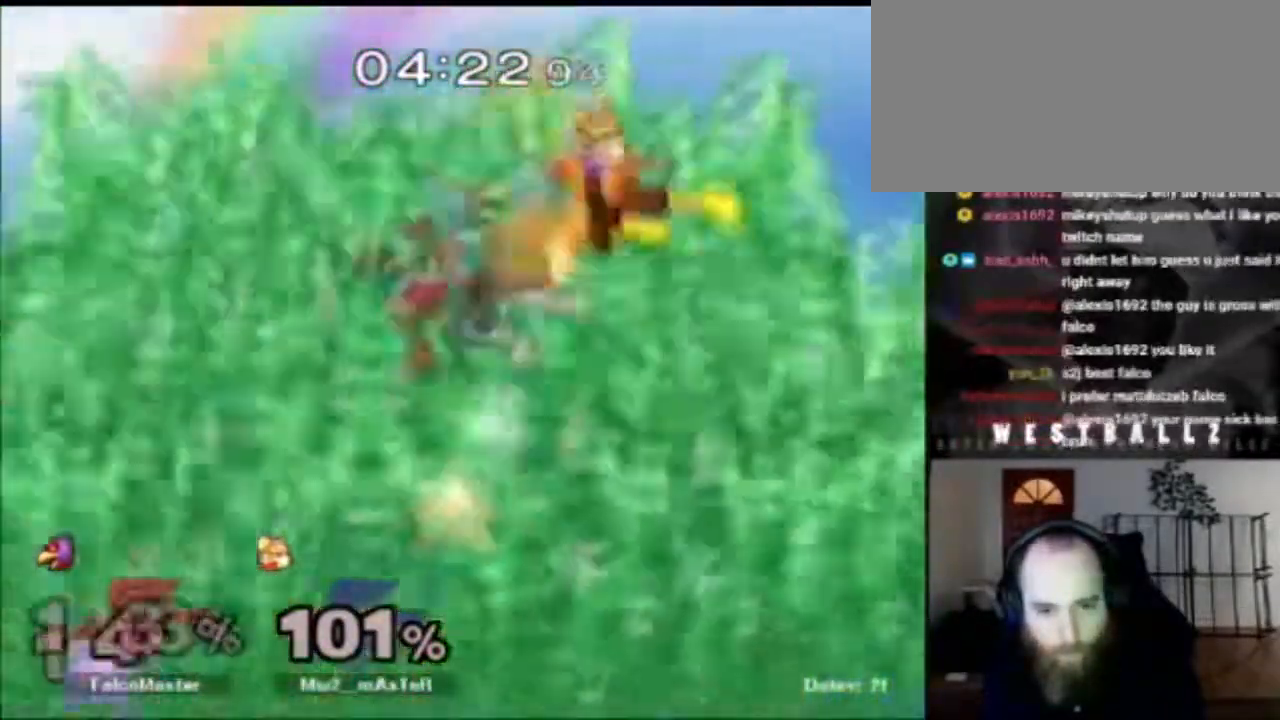
{"buttons": [], "left_stick": "center", "right_stick": "center", "events": [[34, "X", "down"], [34, "left_stick", "up-right"], [84, "left_stick", "right"], [151, "X", "up"], [401, "left_stick", "center"]]}
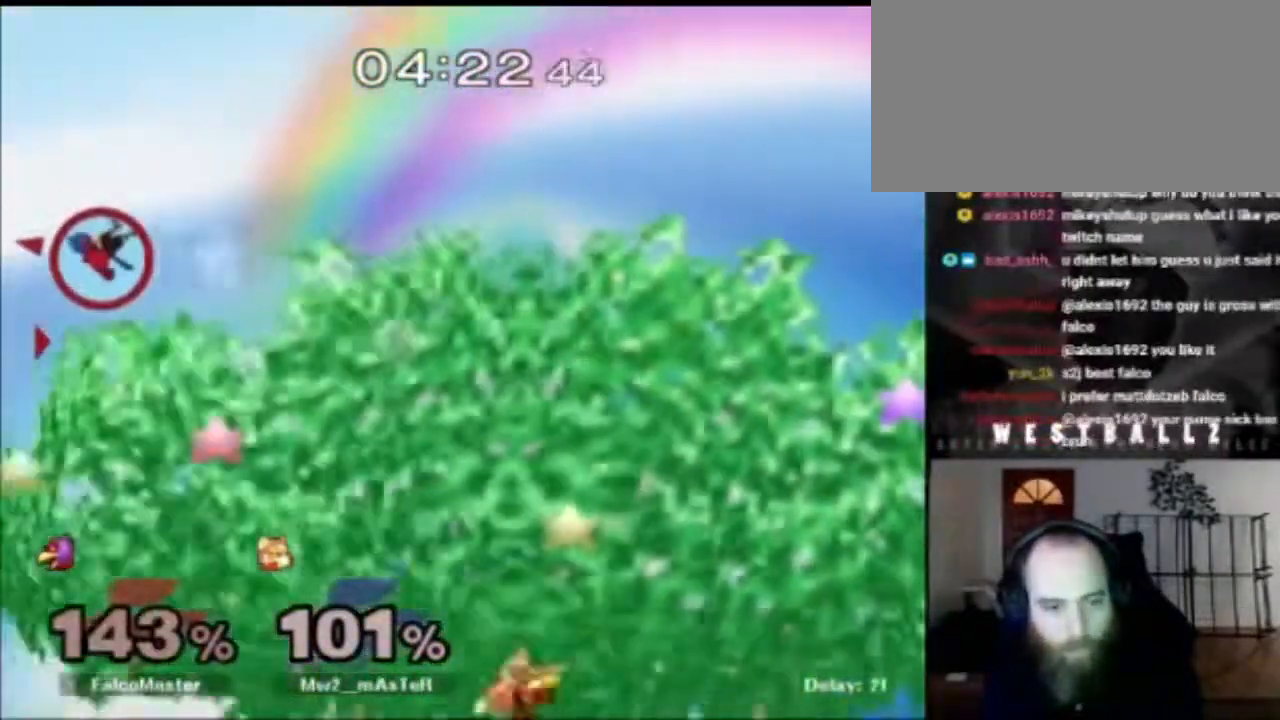
{"buttons": ["X"], "left_stick": "right", "right_stick": "center", "events": [[33, "left_stick", "right"], [83, "X", "down"], [183, "X", "up"], [267, "X", "down"], [367, "X", "up"], [417, "X", "down"]]}
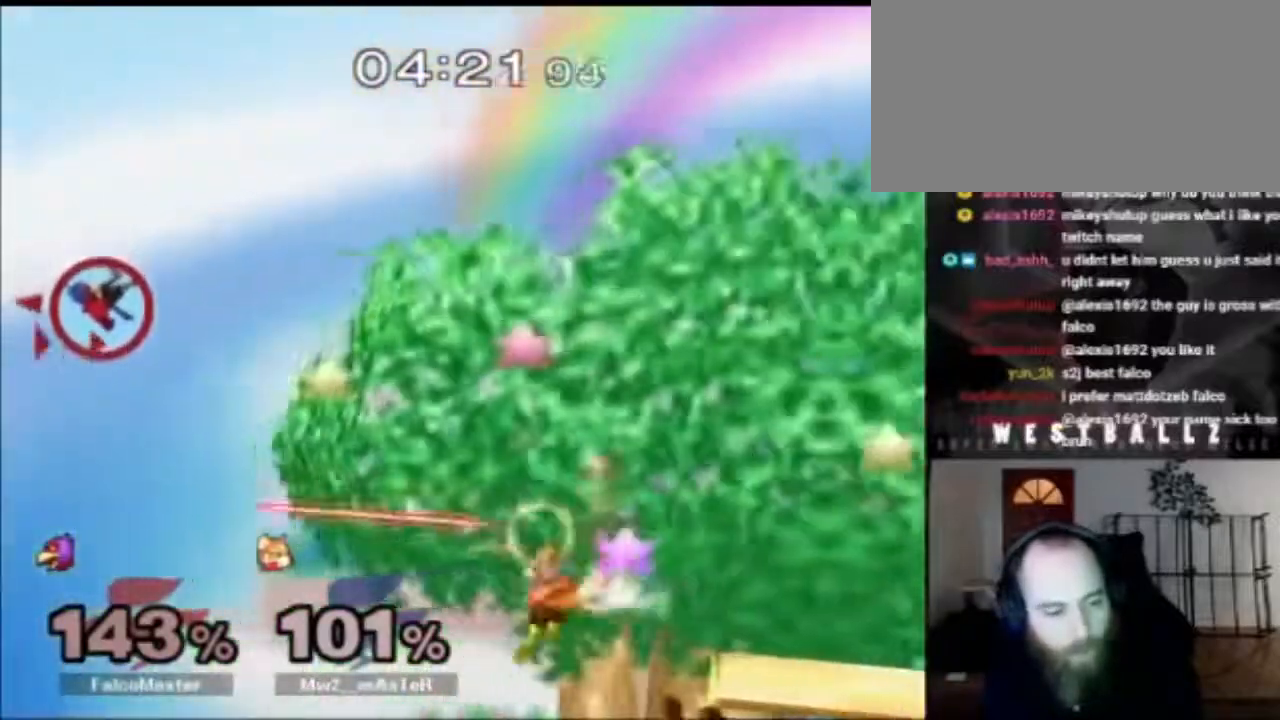
{"buttons": ["X"], "left_stick": "right", "right_stick": "center", "events": [[50, "X", "up"], [84, "X", "down"], [201, "X", "up"], [251, "X", "down"], [367, "X", "up"], [434, "X", "down"]]}
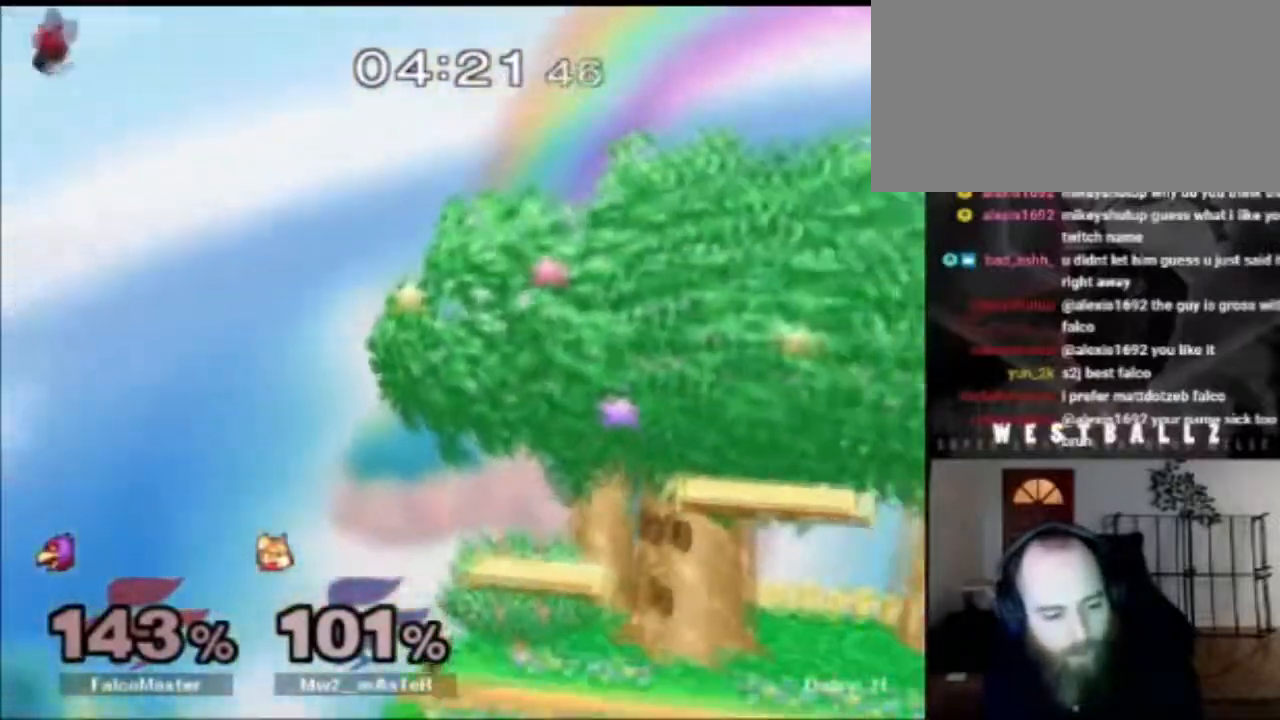
{"buttons": ["X"], "left_stick": "left", "right_stick": "center", "events": [[33, "X", "up"], [100, "X", "down"], [217, "X", "up"], [267, "X", "down"], [384, "X", "up"], [434, "X", "down"], [467, "left_stick", "left"]]}
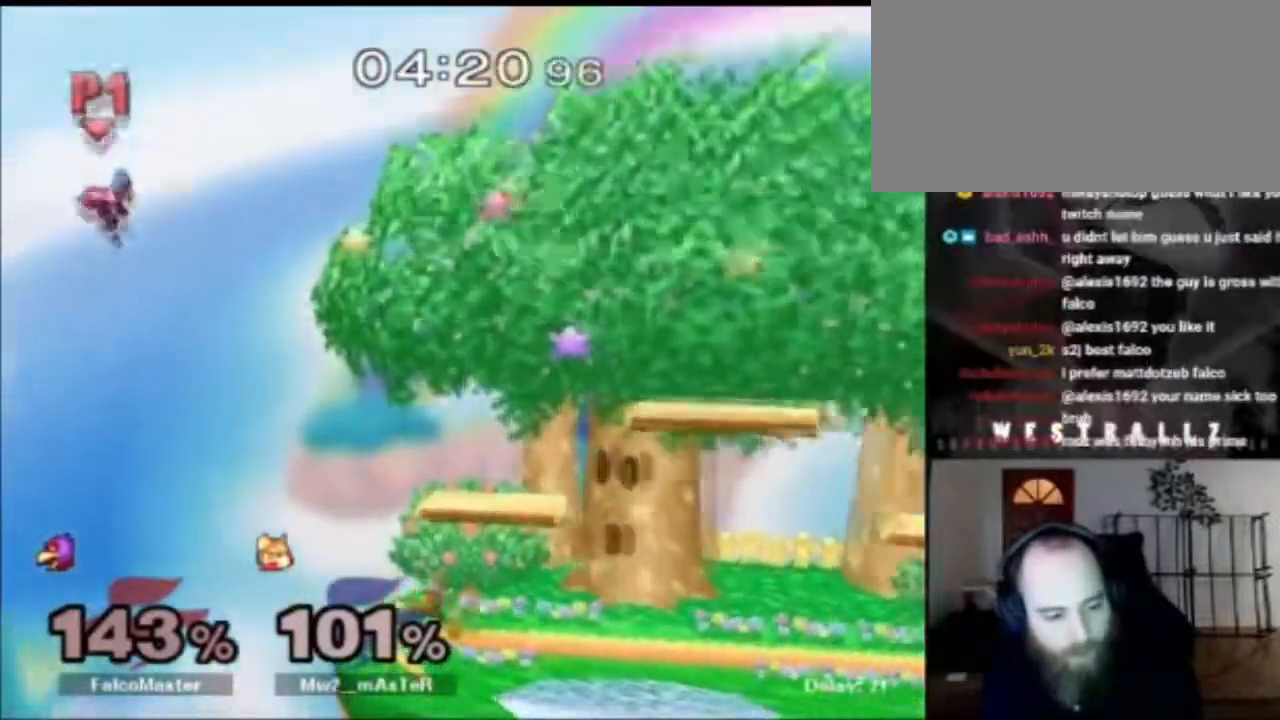
{"buttons": ["B"], "left_stick": "right", "right_stick": "center", "events": [[34, "X", "up"], [101, "X", "down"], [217, "X", "up"], [217, "left_stick", "right"], [501, "B", "down"]]}
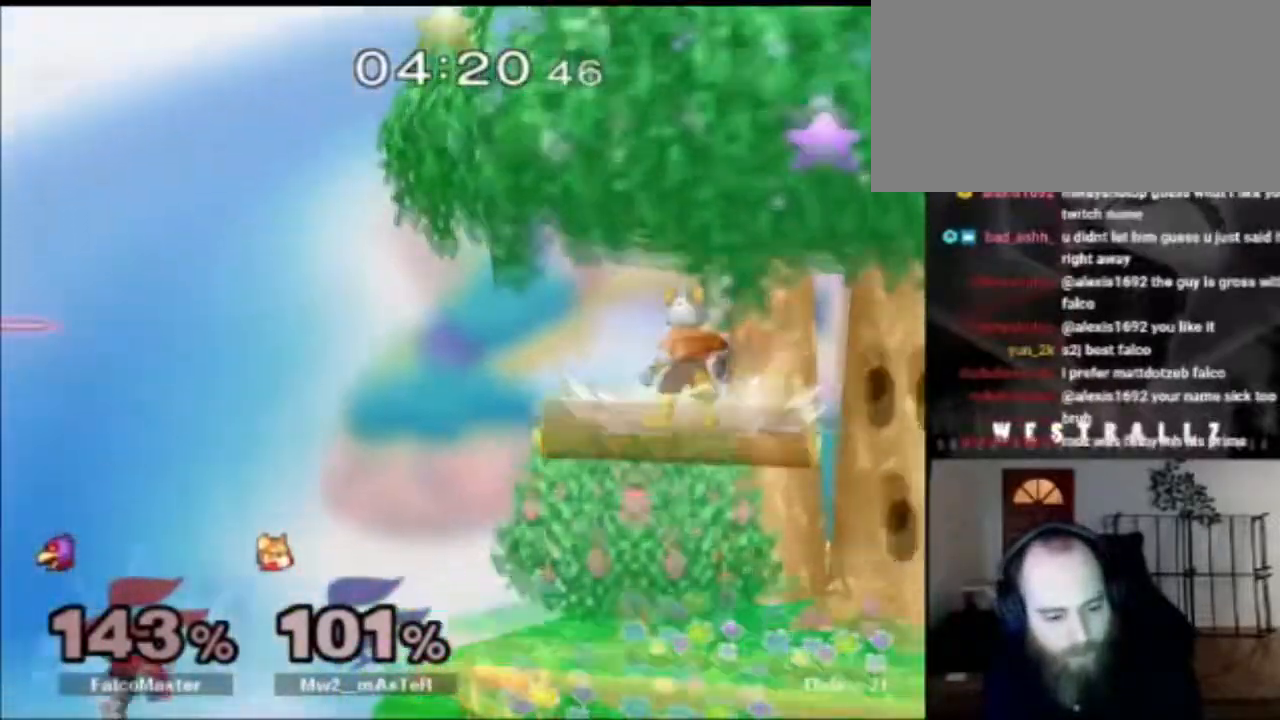
{"buttons": [], "left_stick": "center", "right_stick": "center", "events": [[150, "B", "up"], [250, "B", "down"], [334, "B", "up"], [417, "left_stick", "center"]]}
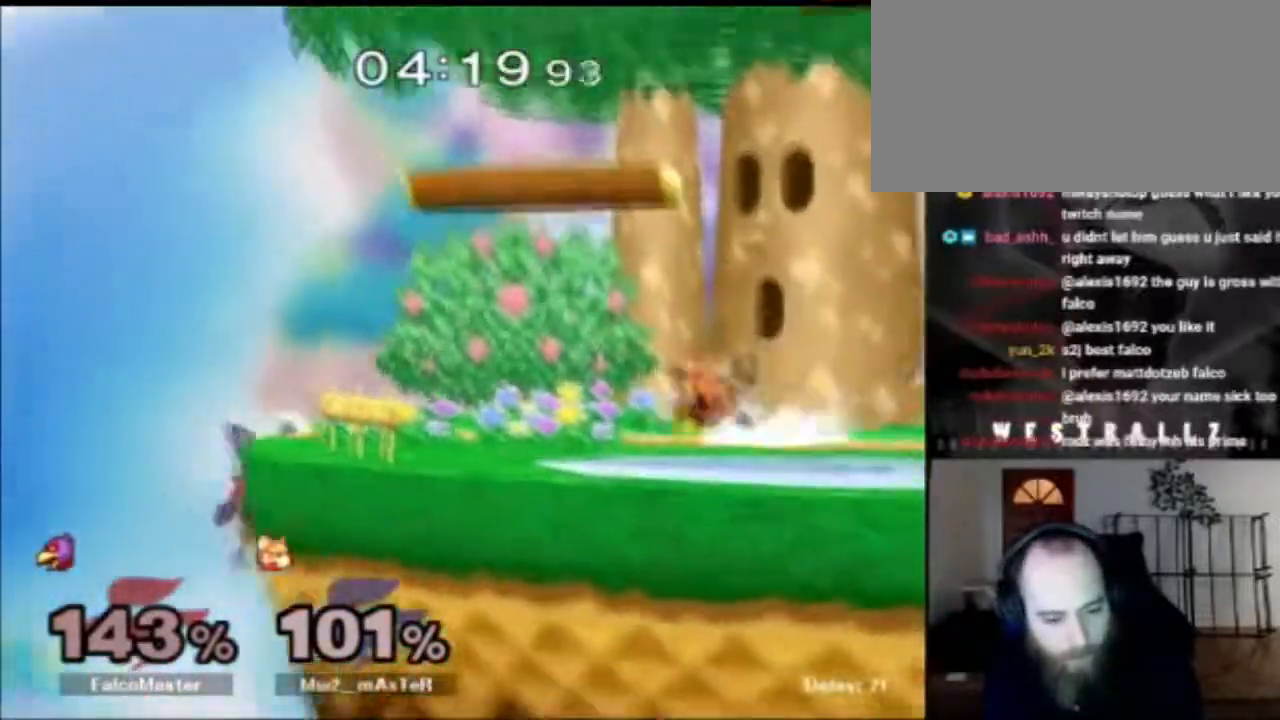
{"buttons": [], "left_stick": "right", "right_stick": "center", "events": [[134, "left_stick", "left"], [167, "X", "down"], [251, "X", "up"], [251, "left_stick", "right"], [267, "B", "down"], [451, "B", "up"]]}
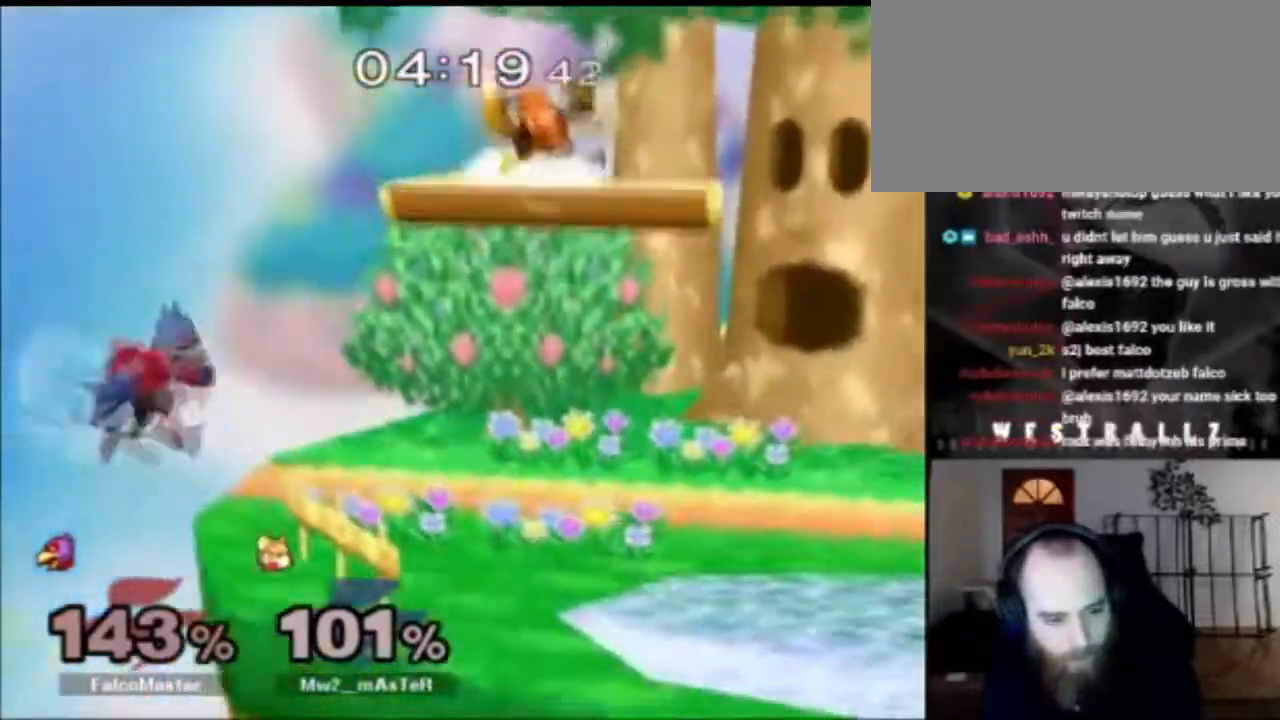
{"buttons": [], "left_stick": "right", "right_stick": "center"}
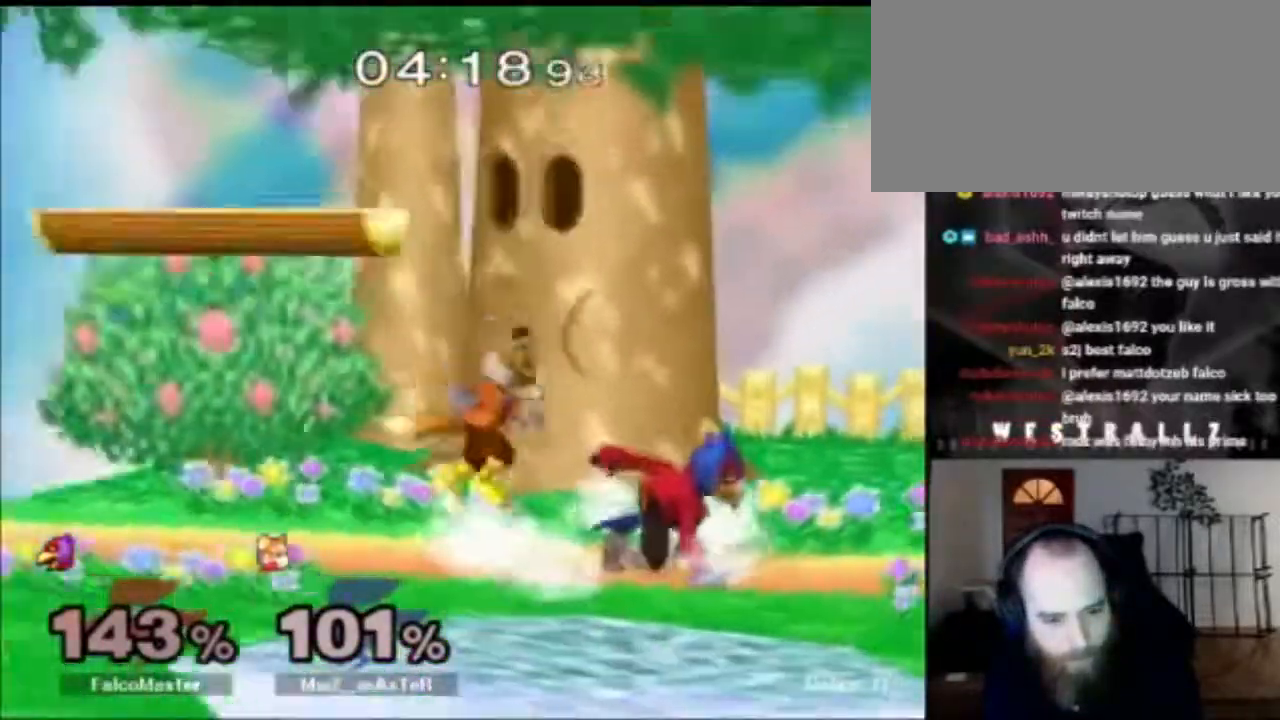
{"buttons": ["R1"], "left_stick": "right", "right_stick": "center", "events": [[167, "R1", "down"], [184, "left_stick", "up-left"], [418, "left_stick", "right"]]}
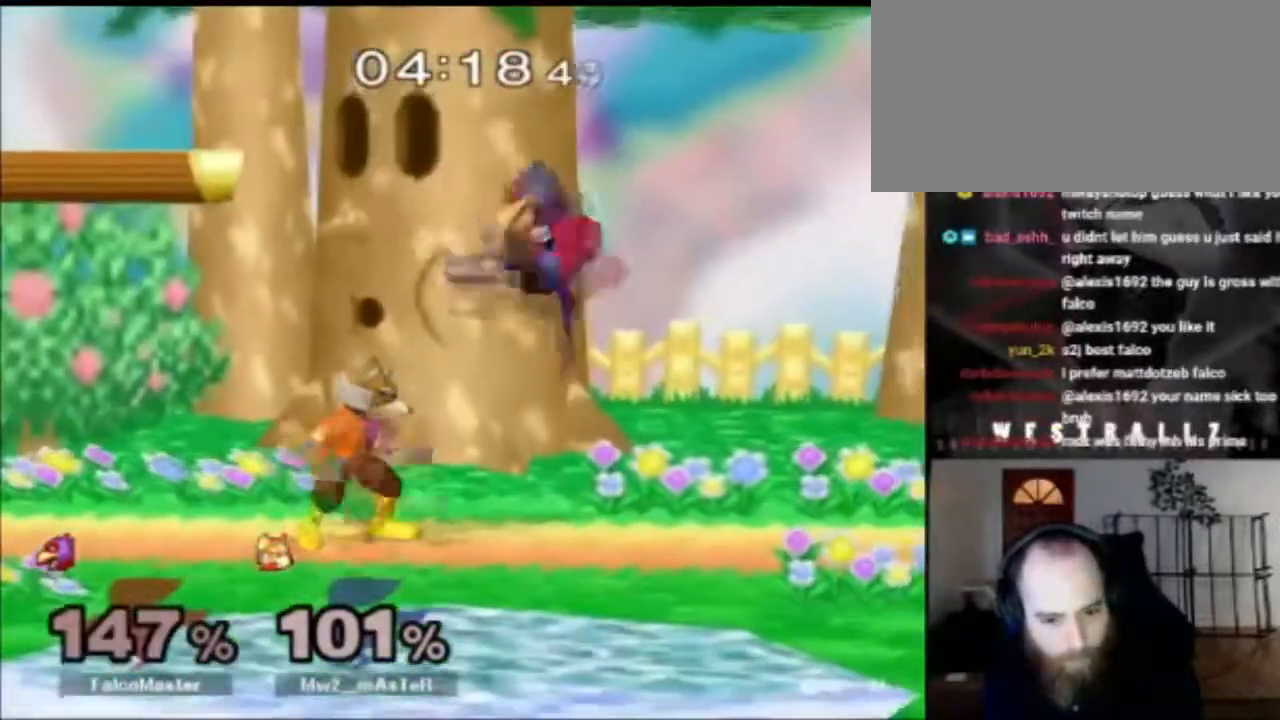
{"buttons": [], "left_stick": "left", "right_stick": "center"}
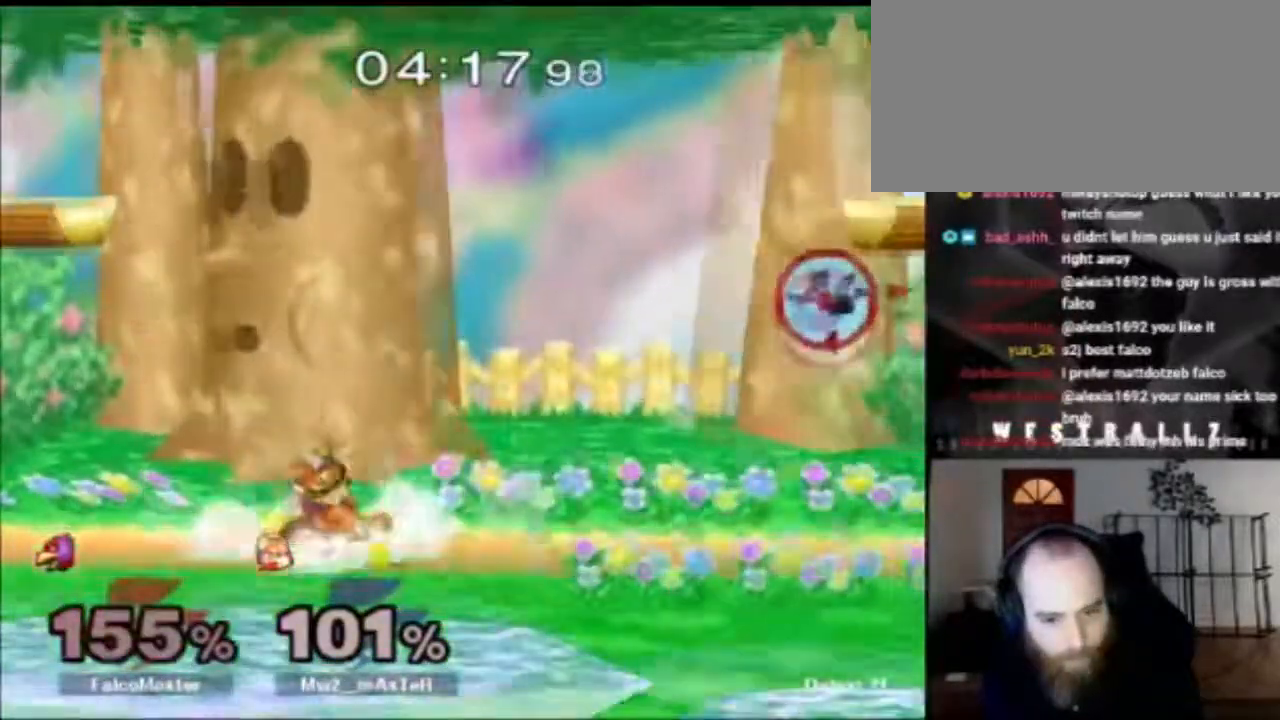
{"buttons": [], "left_stick": "left", "right_stick": "center", "events": [[351, "X", "down"], [401, "X", "up"]]}
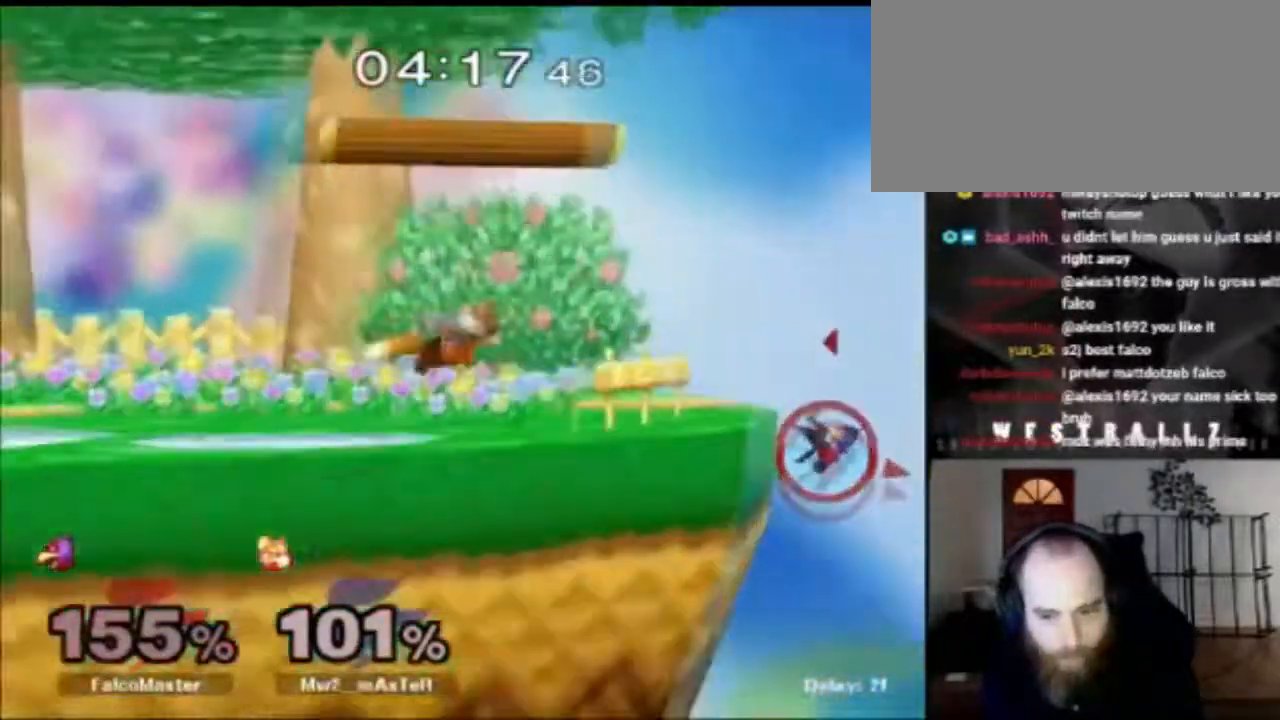
{"buttons": ["X"], "left_stick": "left", "right_stick": "center", "events": [[17, "X", "down"], [83, "X", "up"], [133, "X", "down"], [217, "X", "up"], [300, "X", "down"]]}
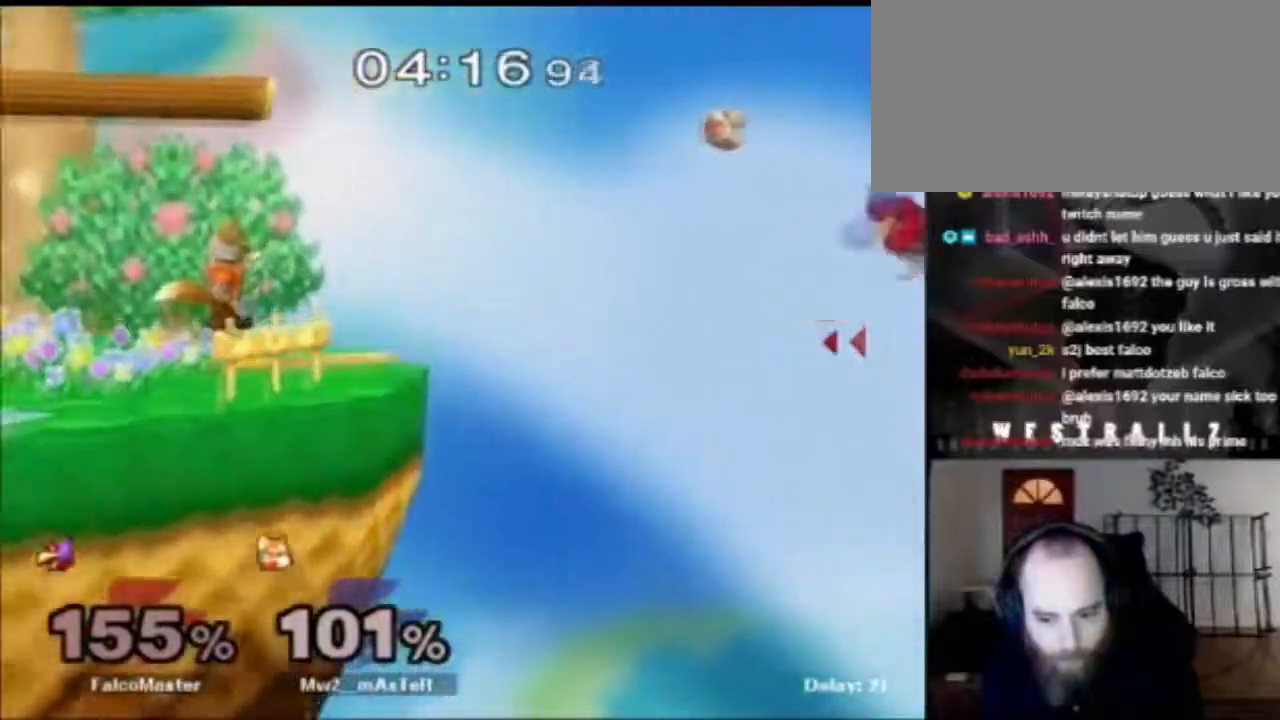
{"buttons": ["B"], "left_stick": "up-left", "right_stick": "center", "events": [[50, "X", "up"], [284, "B", "down"], [284, "left_stick", "up-left"]]}
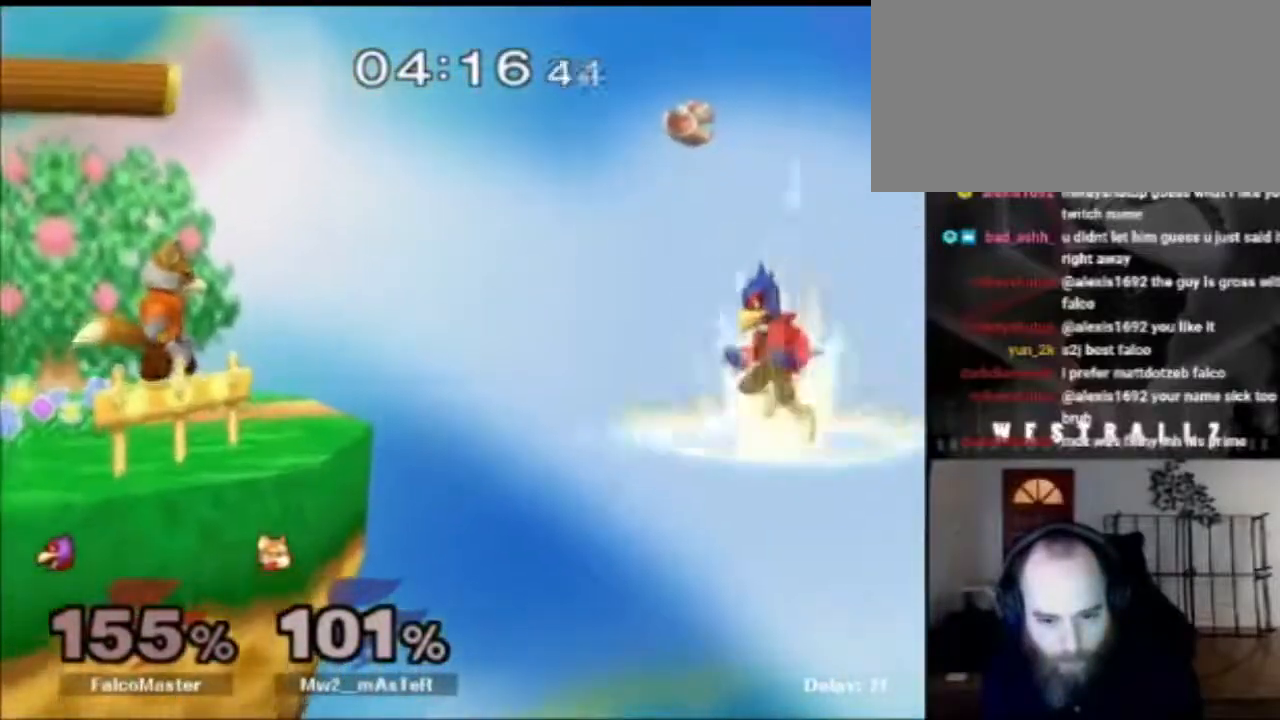
{"buttons": [], "left_stick": "left", "right_stick": "center", "events": [[17, "B", "up"], [133, "left_stick", "left"]]}
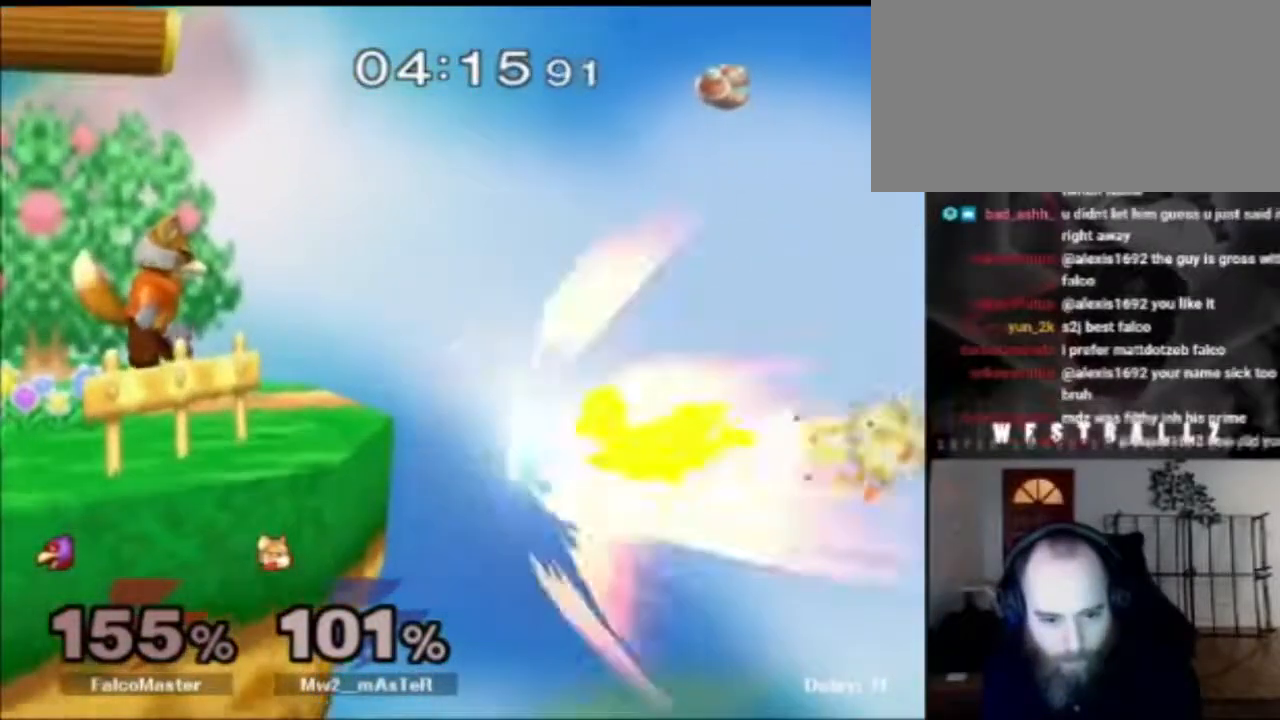
{"buttons": [], "left_stick": "center", "right_stick": "center", "events": [[134, "R1", "down"], [351, "R1", "up"], [417, "left_stick", "center"]]}
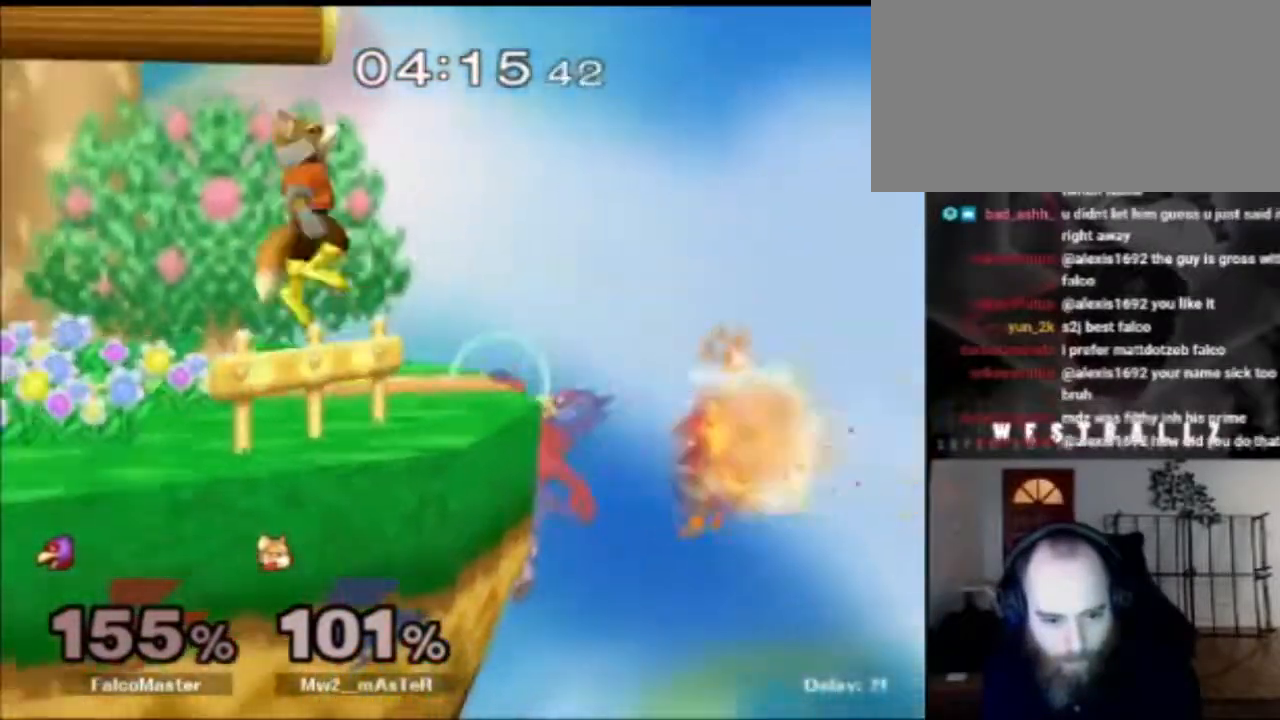
{"buttons": [], "left_stick": "center", "right_stick": "center", "events": []}
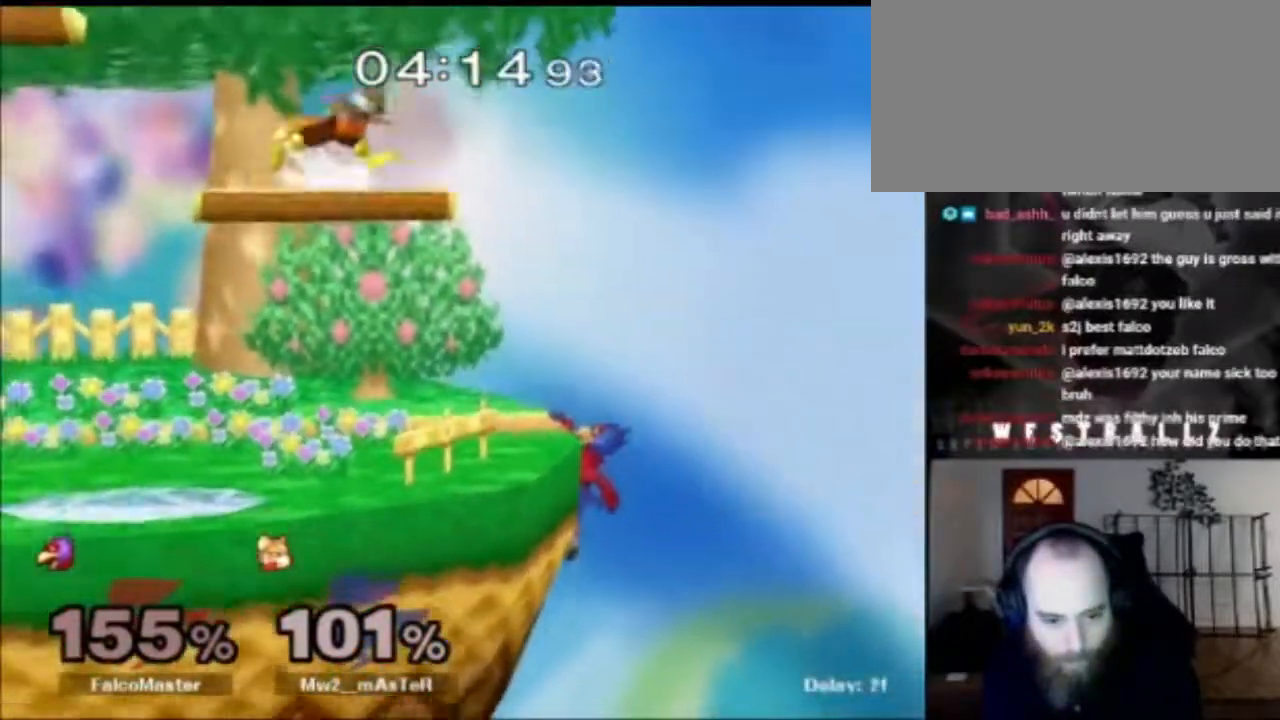
{"buttons": [], "left_stick": "left", "right_stick": "center", "events": [[167, "left_stick", "down-right"], [184, "X", "down"], [301, "left_stick", "down-left"], [351, "left_stick", "up-left"], [367, "X", "up"], [418, "left_stick", "left"]]}
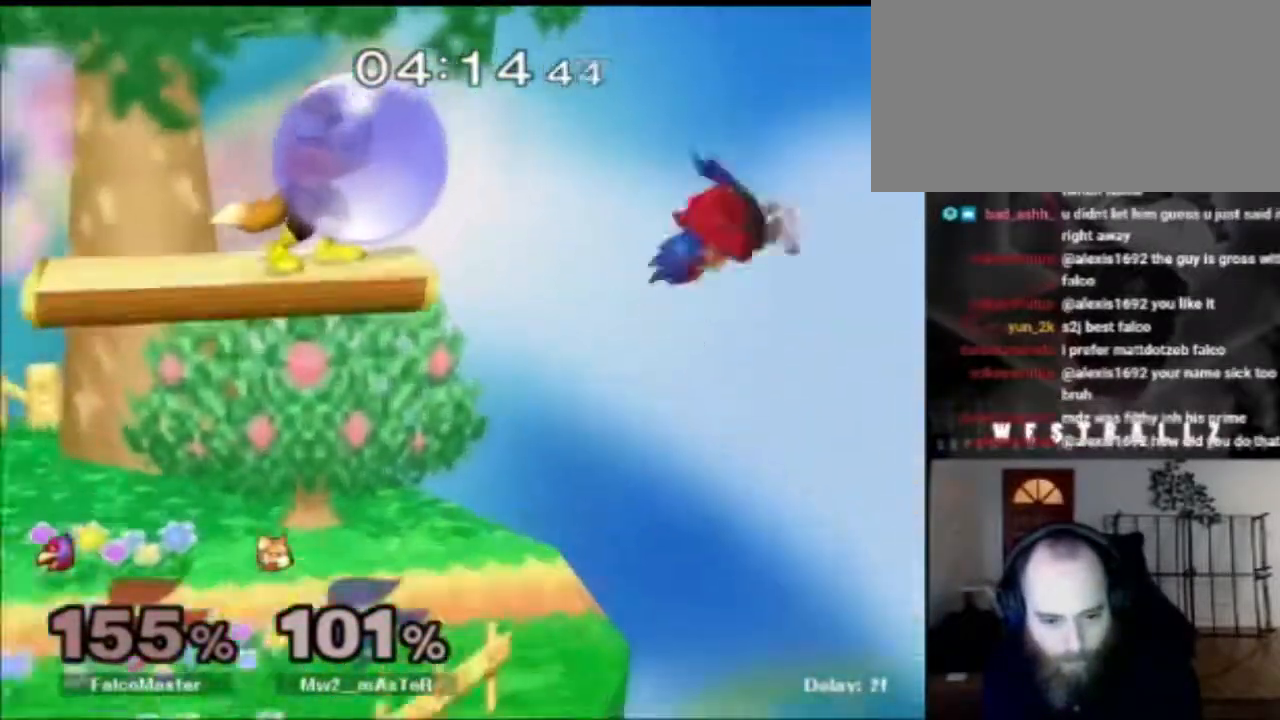
{"buttons": ["X"], "left_stick": "right", "right_stick": "center", "events": [[100, "left_stick", "down"], [267, "left_stick", "center"], [451, "left_stick", "right"], [467, "X", "down"]]}
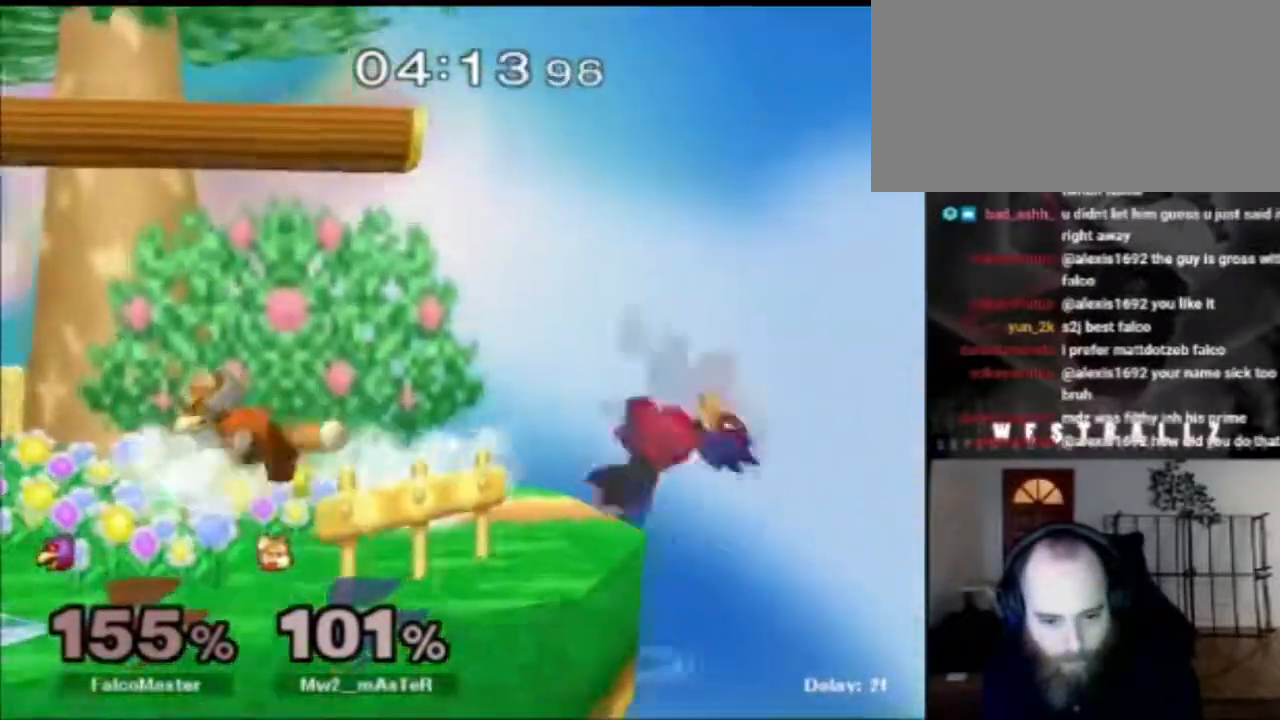
{"buttons": ["B"], "left_stick": "left", "right_stick": "center", "events": [[317, "X", "up"], [317, "left_stick", "left"], [333, "B", "down"]]}
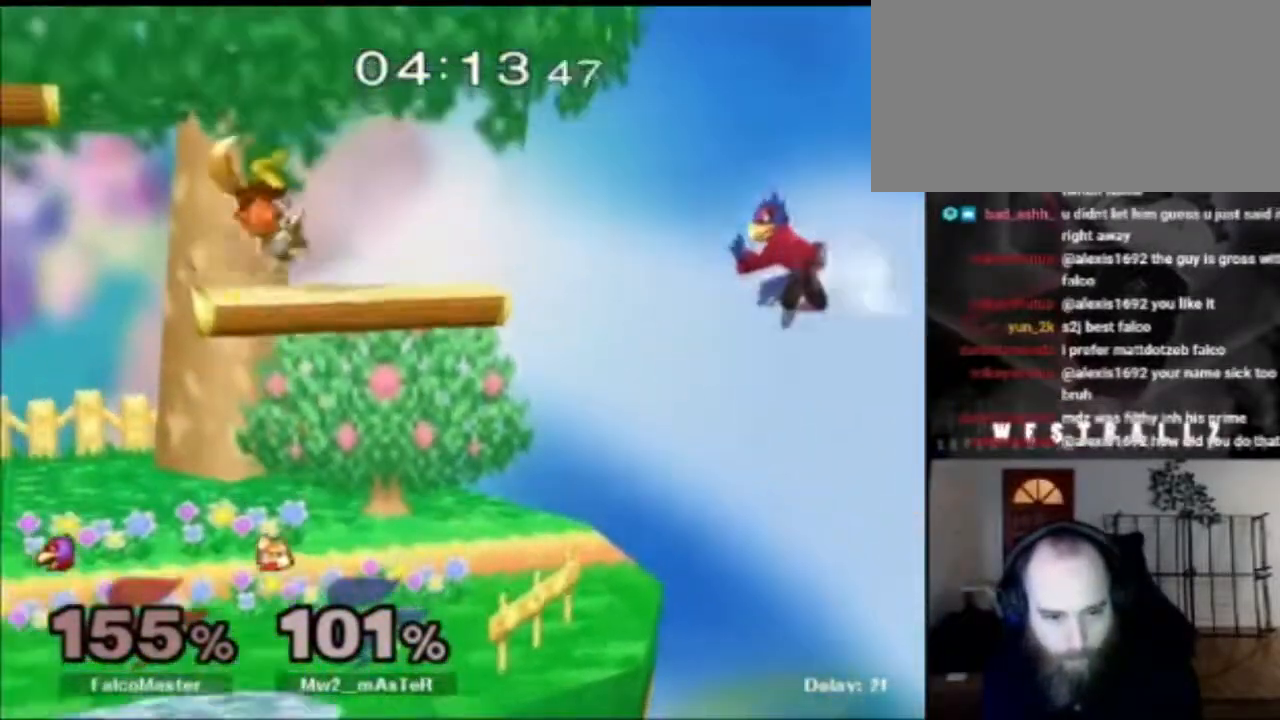
{"buttons": [], "left_stick": "left", "right_stick": "right", "events": [[50, "B", "up"], [417, "right_stick", "right"]]}
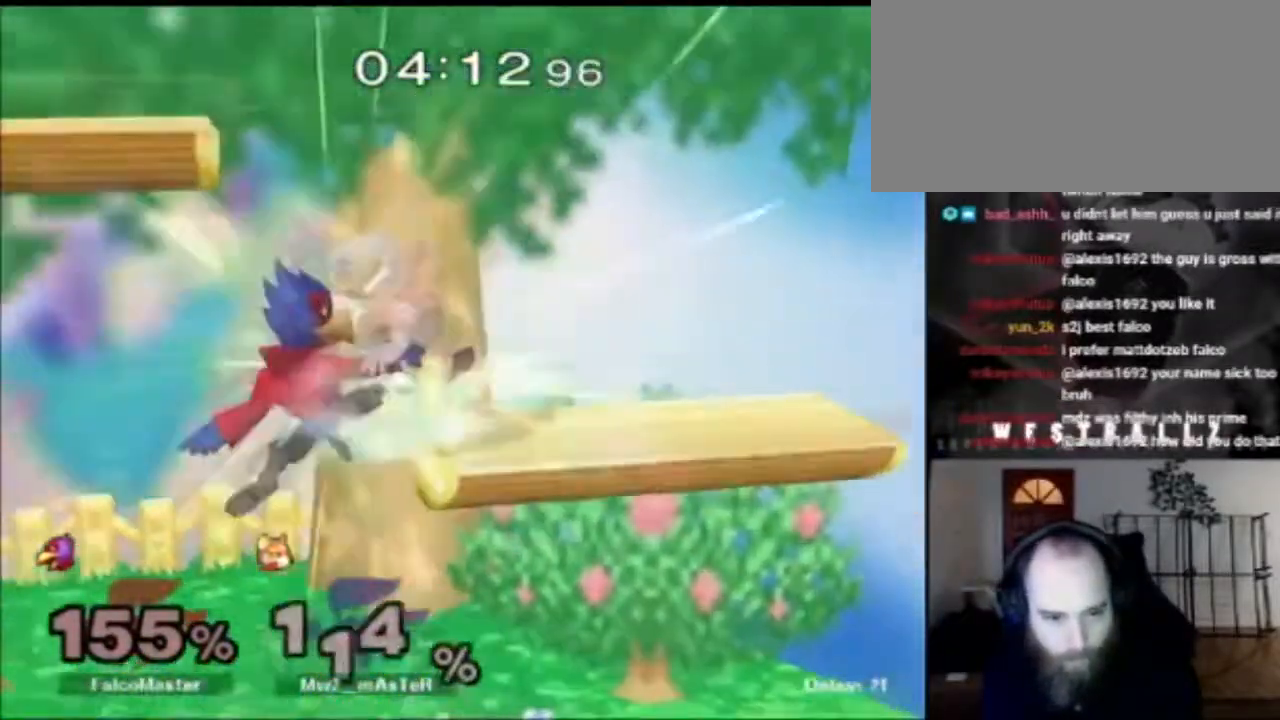
{"buttons": [], "left_stick": "center", "right_stick": "center", "events": [[16, "right_stick", "center"], [250, "left_stick", "center"], [300, "R1", "down"], [417, "R1", "up"]]}
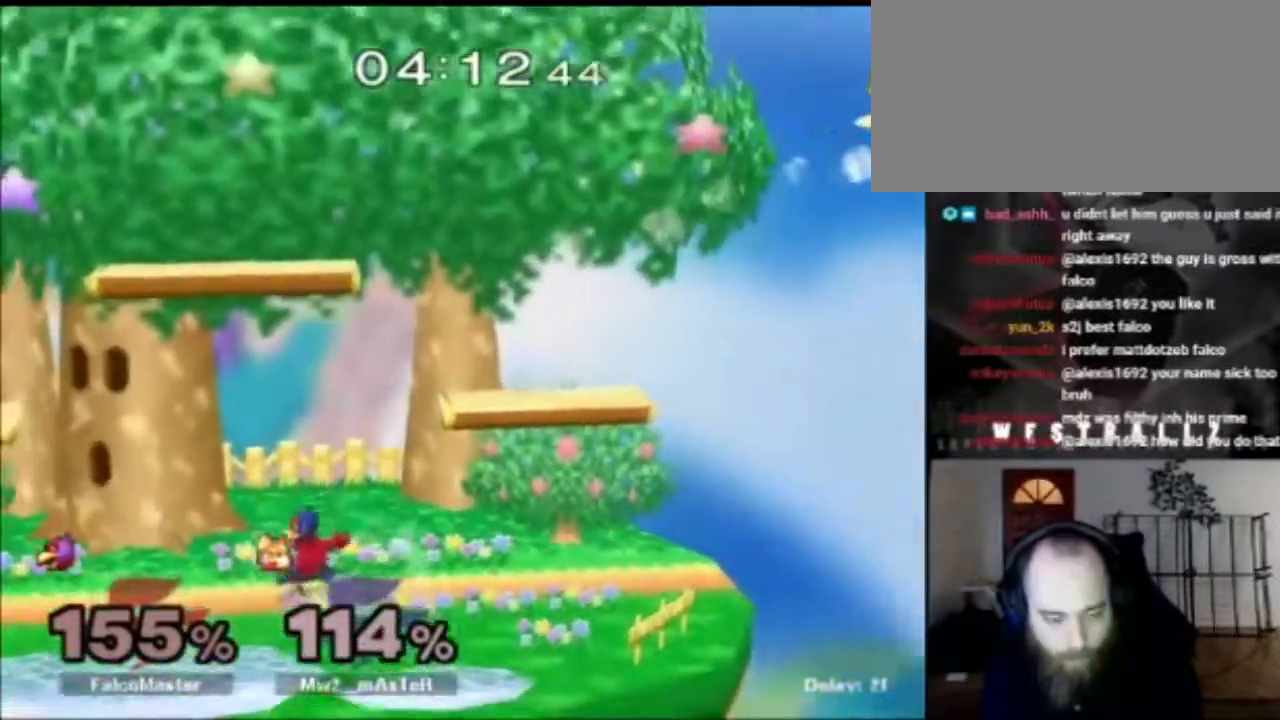
{"buttons": [], "left_stick": "center", "right_stick": "center", "events": [[167, "left_stick", "right"], [234, "X", "down"], [334, "X", "up"], [334, "left_stick", "center"], [417, "B", "down"], [484, "B", "up"]]}
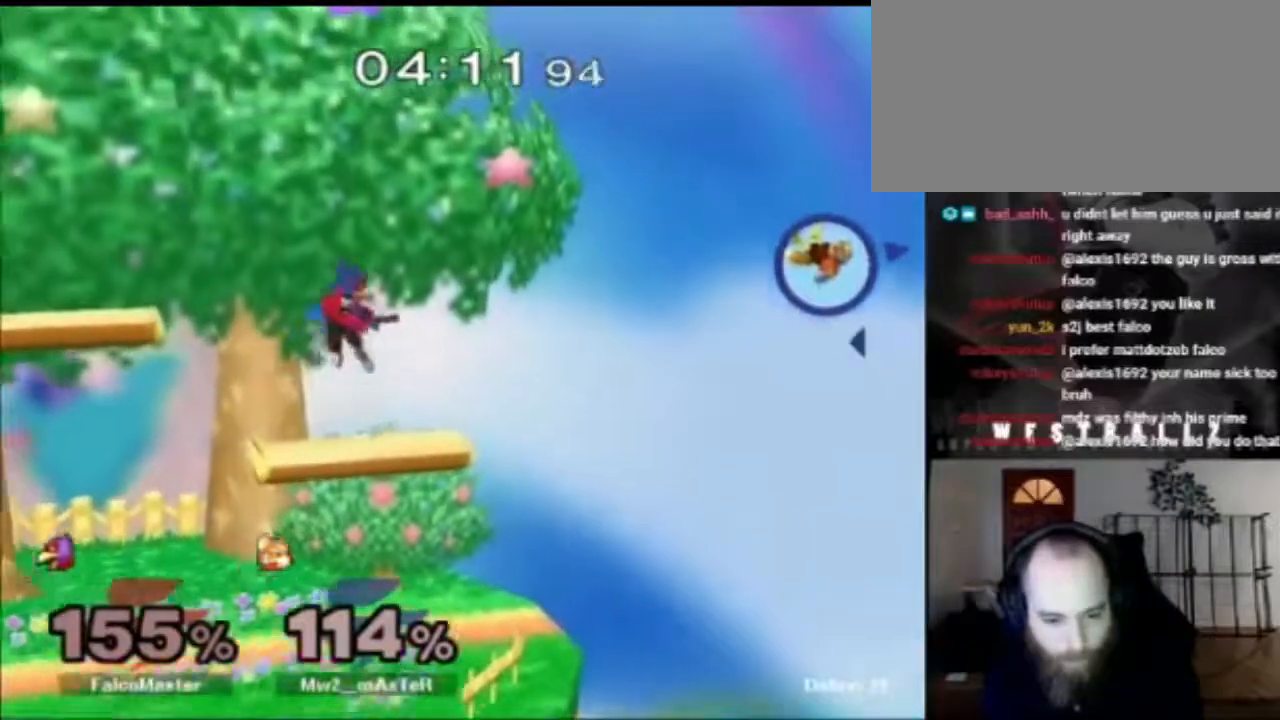
{"buttons": [], "left_stick": "left", "right_stick": "center", "events": [[83, "B", "down"], [167, "B", "up"], [167, "left_stick", "left"], [217, "B", "down"], [350, "B", "up"], [400, "B", "down"], [500, "B", "up"]]}
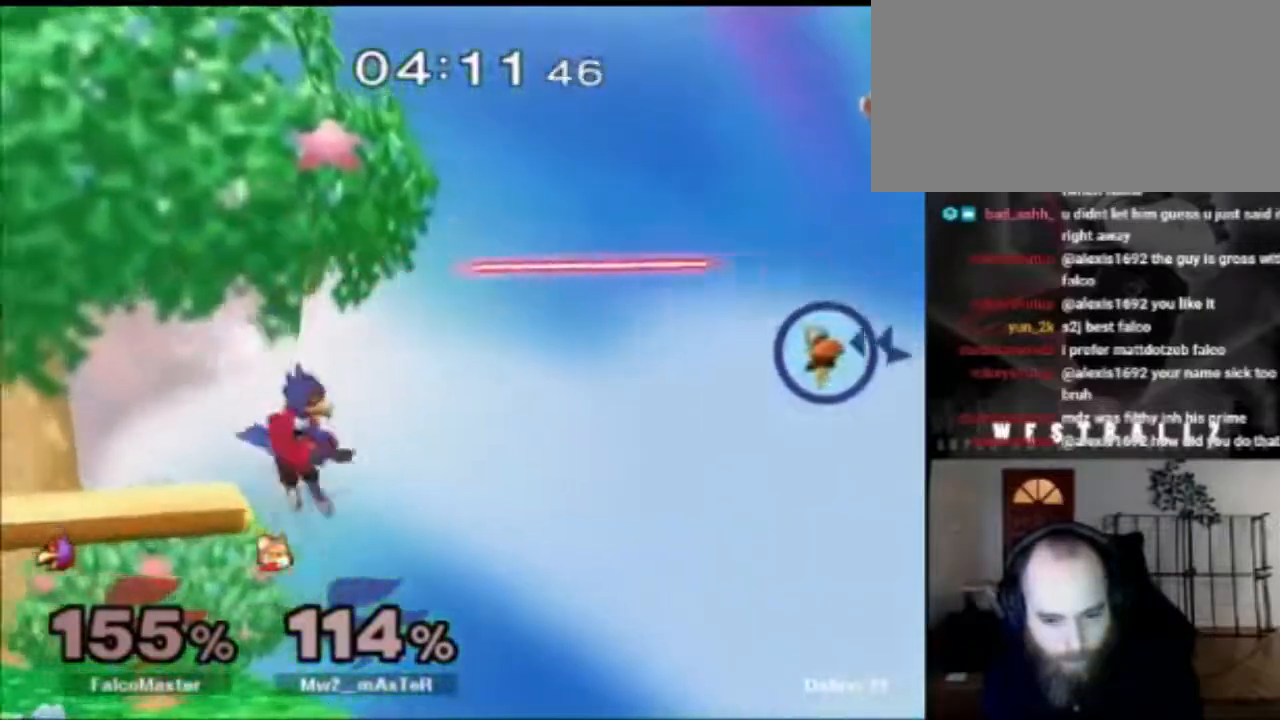
{"buttons": ["B"], "left_stick": "center", "right_stick": "center", "events": [[67, "left_stick", "center"], [301, "X", "down"], [351, "X", "up"], [451, "B", "down"]]}
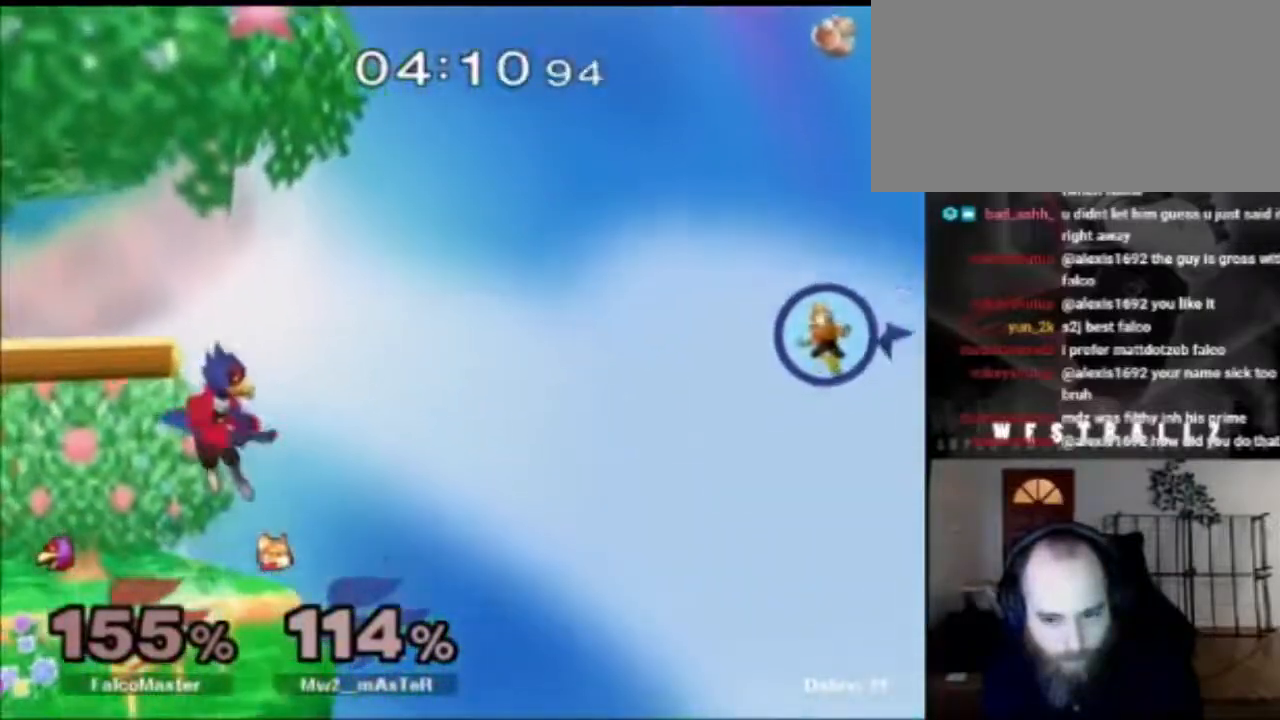
{"buttons": ["B"], "left_stick": "center", "right_stick": "center", "events": [[83, "B", "up"], [133, "left_stick", "down"], [300, "left_stick", "center"], [333, "X", "down"], [367, "X", "up"], [467, "B", "down"]]}
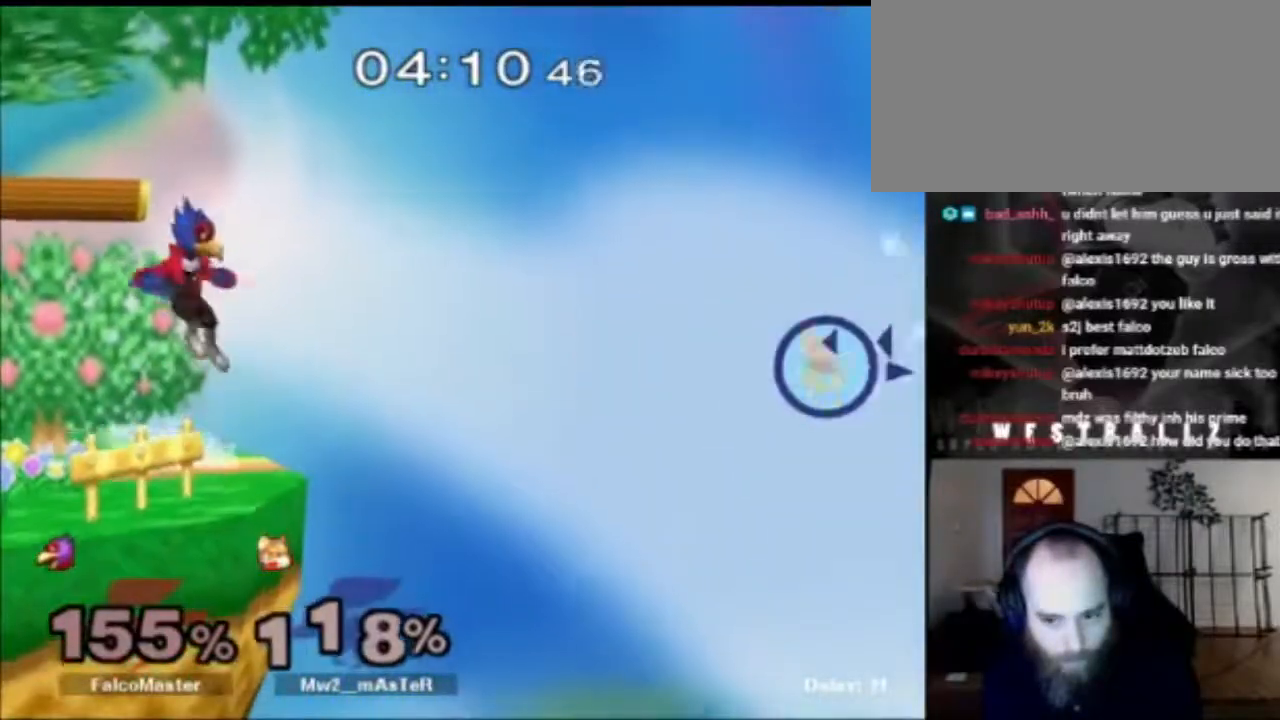
{"buttons": ["B"], "left_stick": "center", "right_stick": "center", "events": [[100, "B", "up"], [100, "left_stick", "down"], [301, "left_stick", "center"], [501, "B", "down"]]}
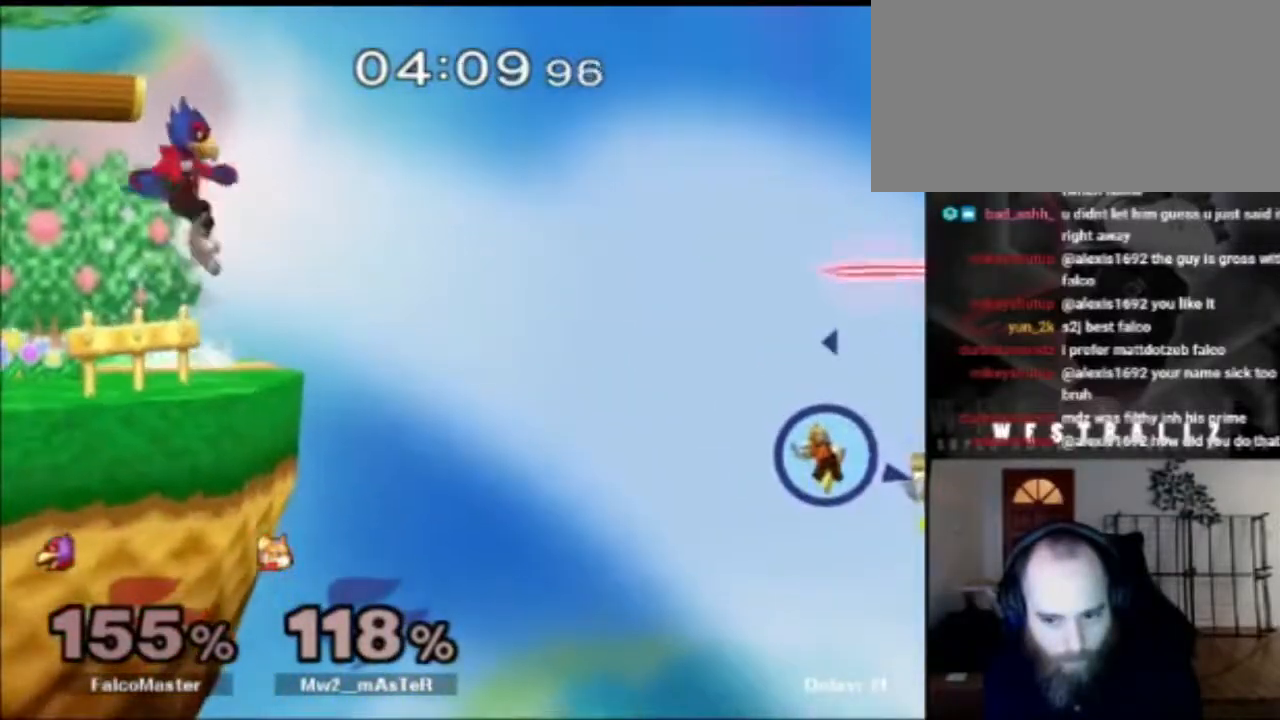
{"buttons": [], "left_stick": "center", "right_stick": "center", "events": [[100, "B", "up"], [167, "left_stick", "down"], [367, "left_stick", "center"]]}